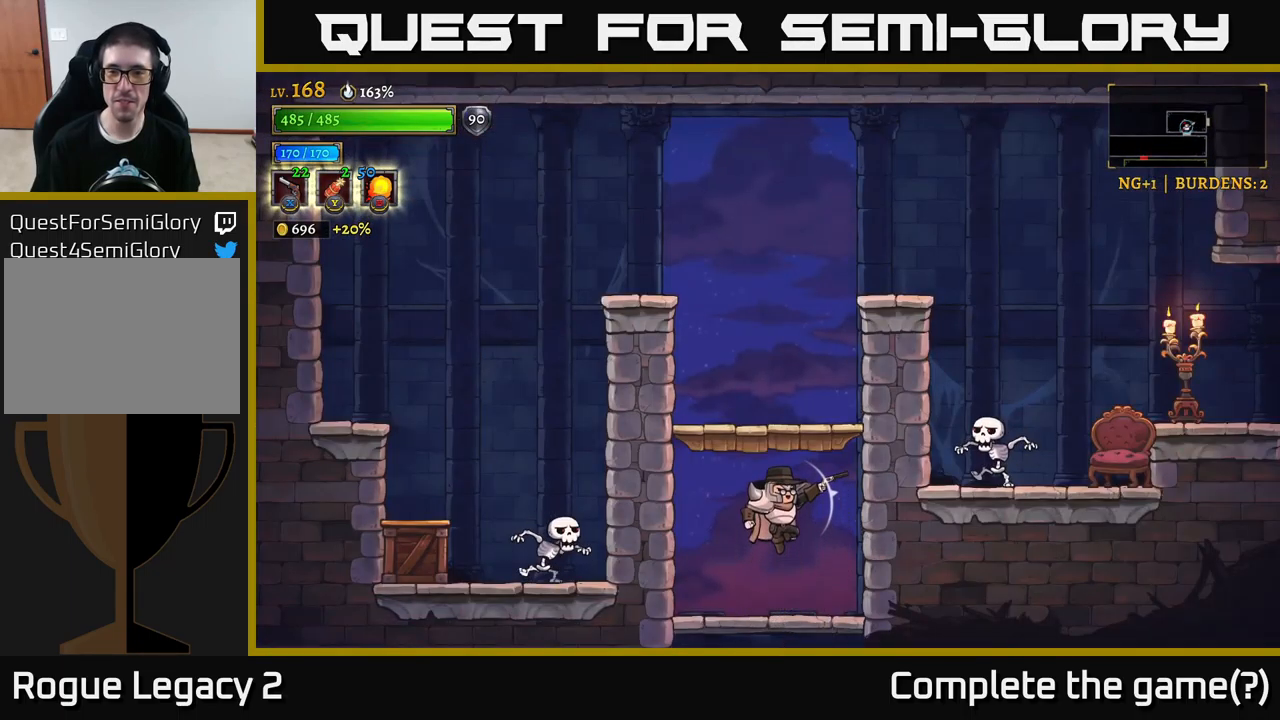
Gameplay with a controller (Xbox layout); each line is a JSON object with the inputs held at the frame after it. "events" lists button and stick changes between this image and that frame as [ms after this image, input, new state], when the widget could be followed in between.
{"buttons": ["A"], "left_stick": "center", "right_stick": "center", "events": [[33, "A", "up"], [383, "A", "down"]]}
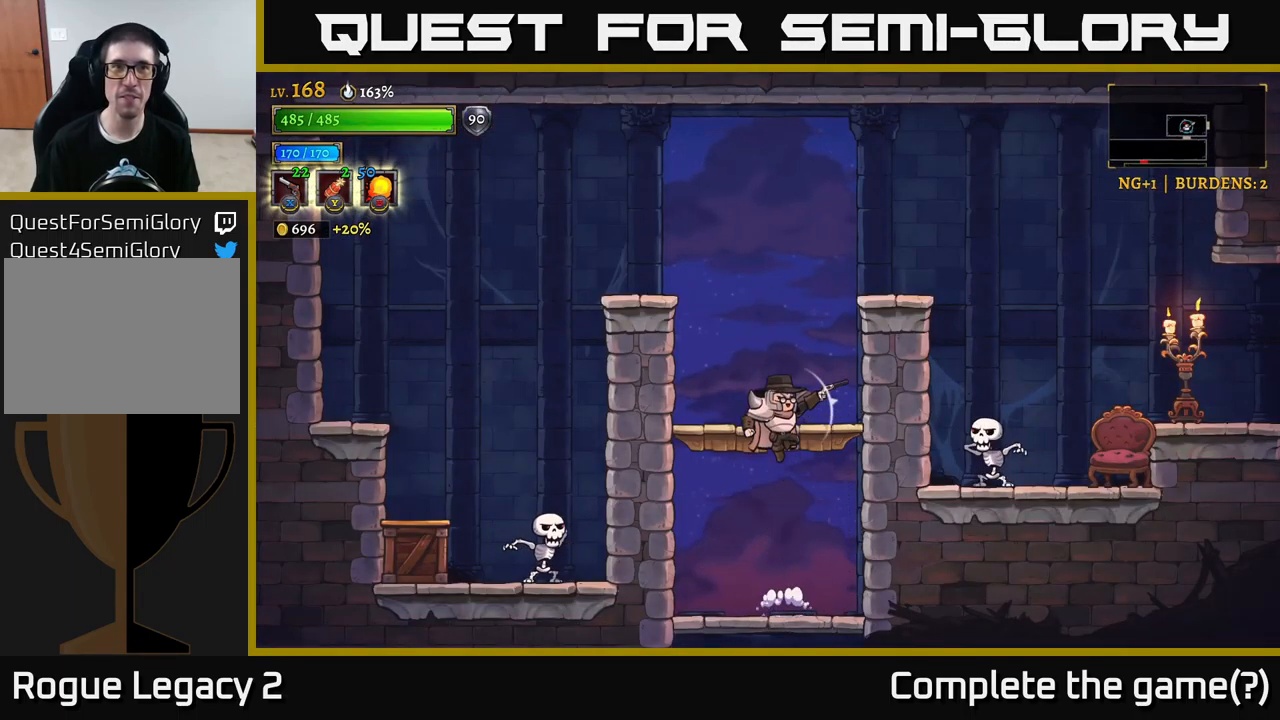
{"buttons": ["A"], "left_stick": "center", "right_stick": "center", "events": [[166, "A", "up"], [483, "A", "down"]]}
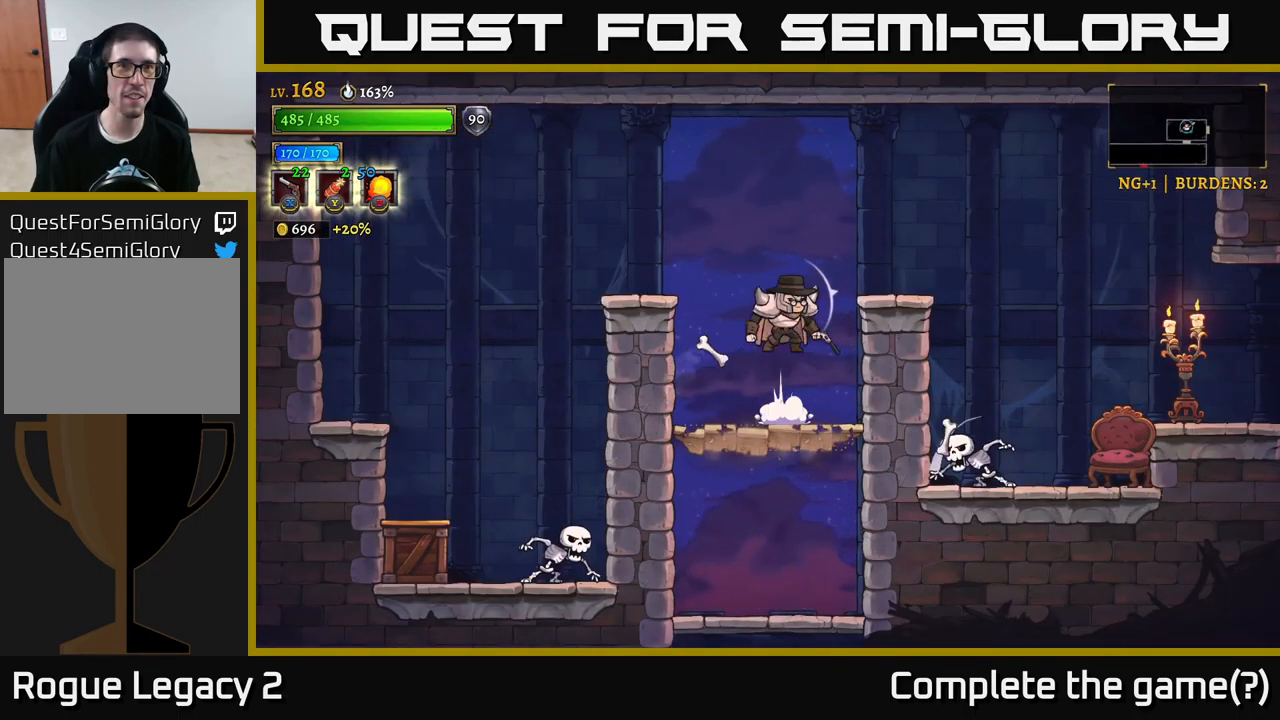
{"buttons": ["A"], "left_stick": "left", "right_stick": "center", "events": [[133, "left_stick", "left"]]}
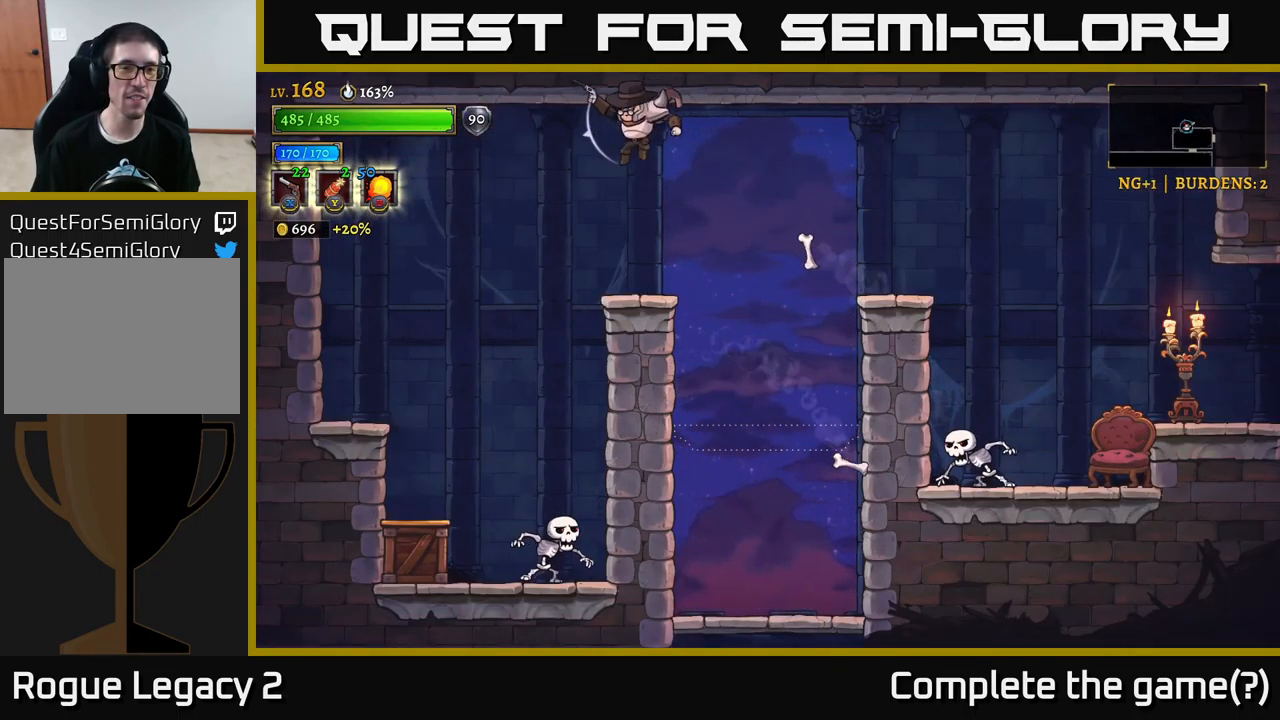
{"buttons": ["X"], "left_stick": "down", "right_stick": "center", "events": [[350, "A", "up"], [433, "left_stick", "down"], [483, "X", "down"]]}
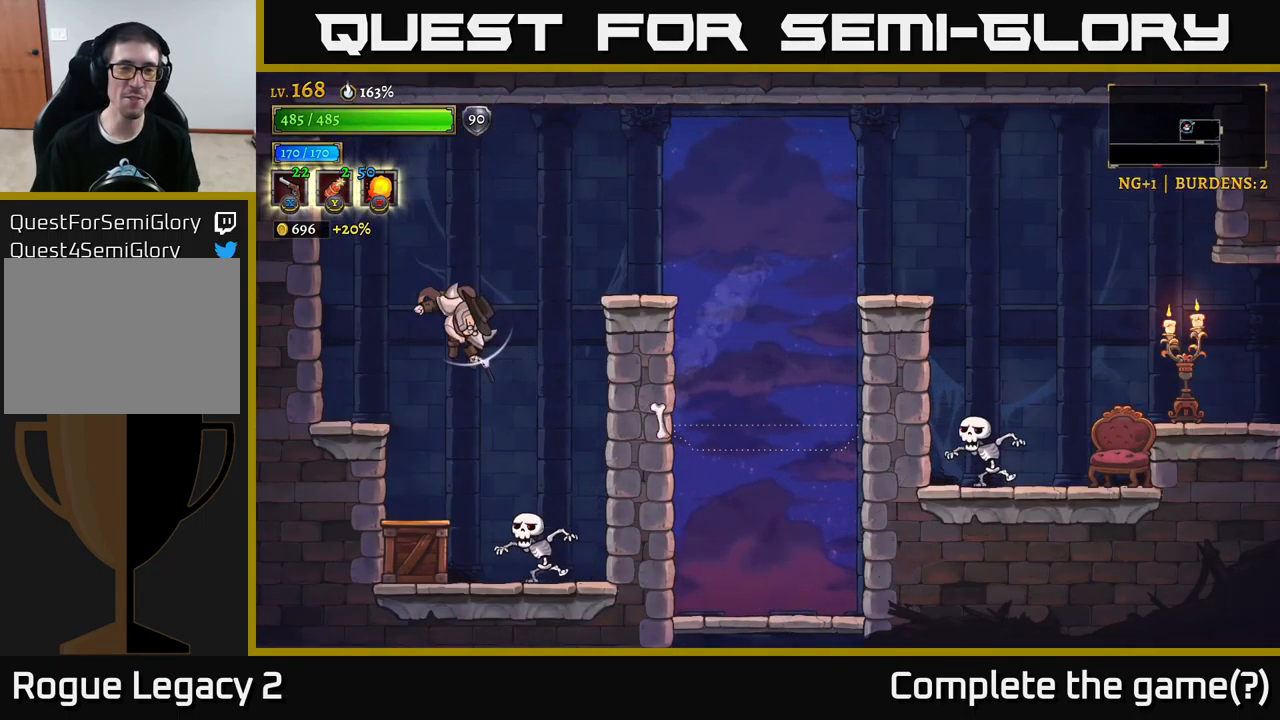
{"buttons": ["X"], "left_stick": "down", "right_stick": "center", "events": []}
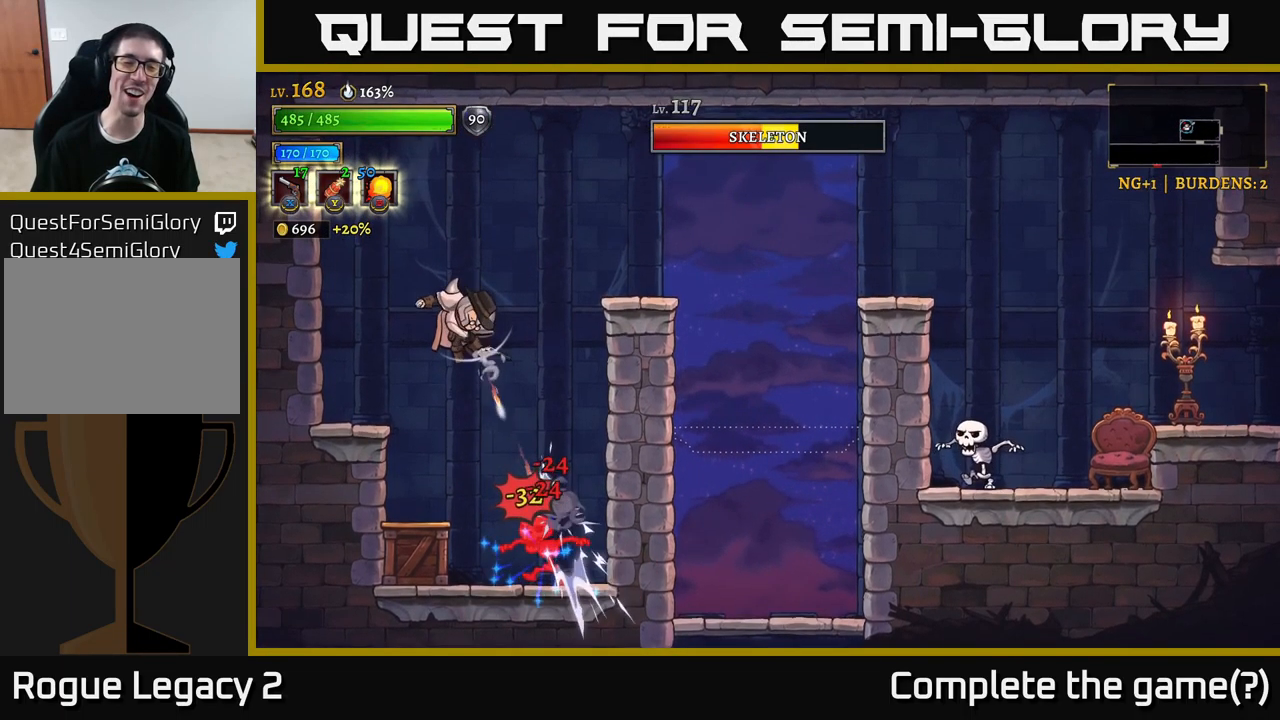
{"buttons": ["X"], "left_stick": "down", "right_stick": "center", "events": []}
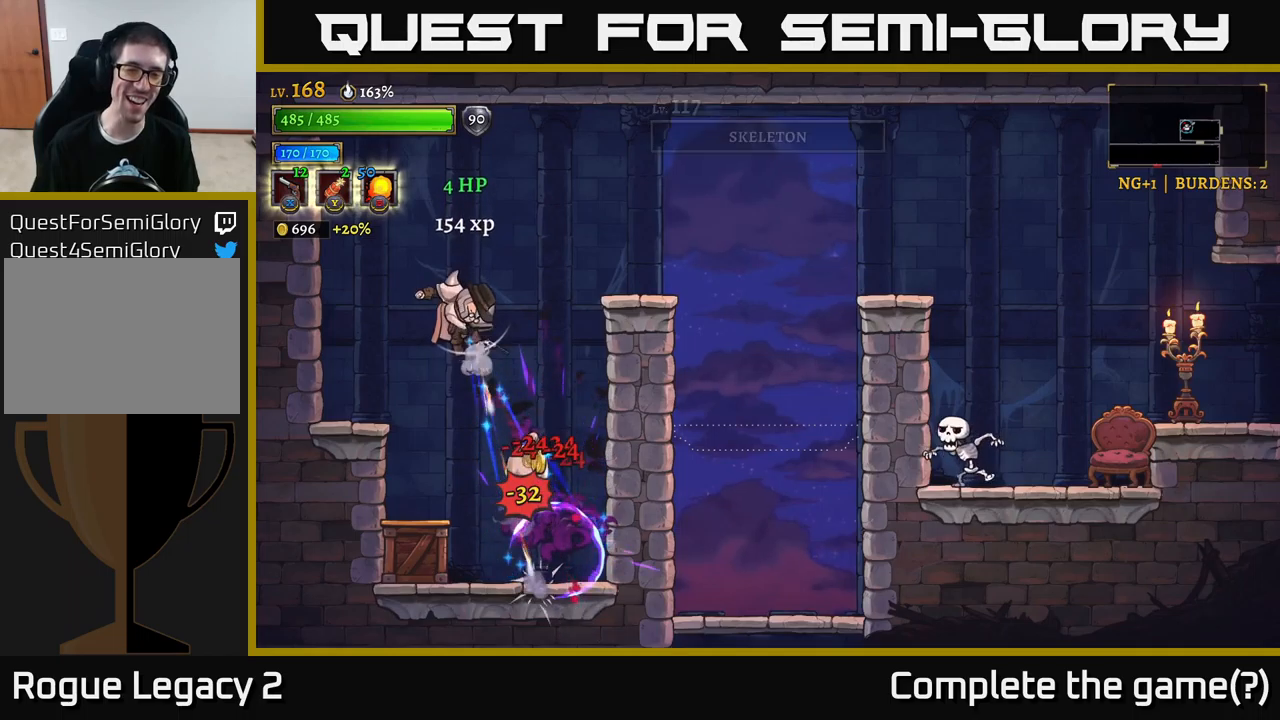
{"buttons": [], "left_stick": "right", "right_stick": "center", "events": [[233, "X", "up"], [233, "left_stick", "center"], [283, "R1", "down"], [333, "left_stick", "right"], [383, "R1", "up"]]}
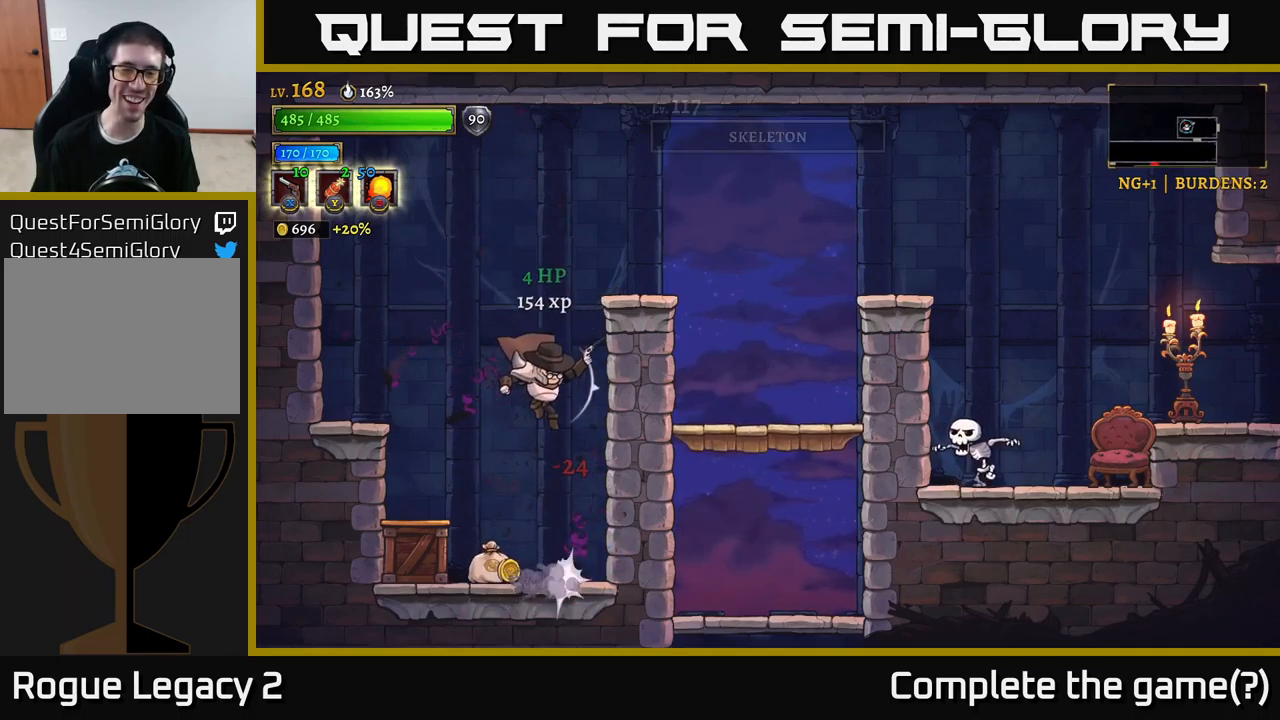
{"buttons": [], "left_stick": "center", "right_stick": "center", "events": [[133, "left_stick", "left"], [350, "A", "down"], [417, "A", "up"], [483, "left_stick", "center"]]}
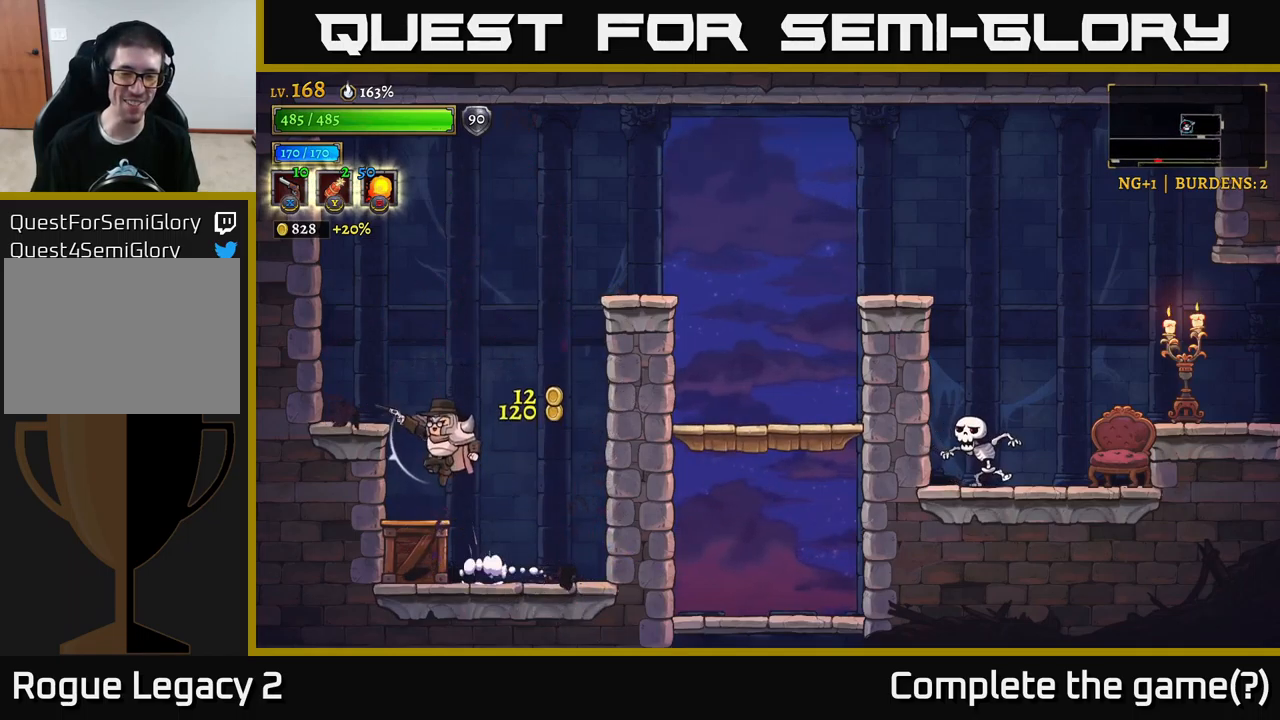
{"buttons": ["A"], "left_stick": "right", "right_stick": "center", "events": [[67, "L1", "down"], [167, "L1", "up"], [233, "left_stick", "right"], [467, "A", "down"]]}
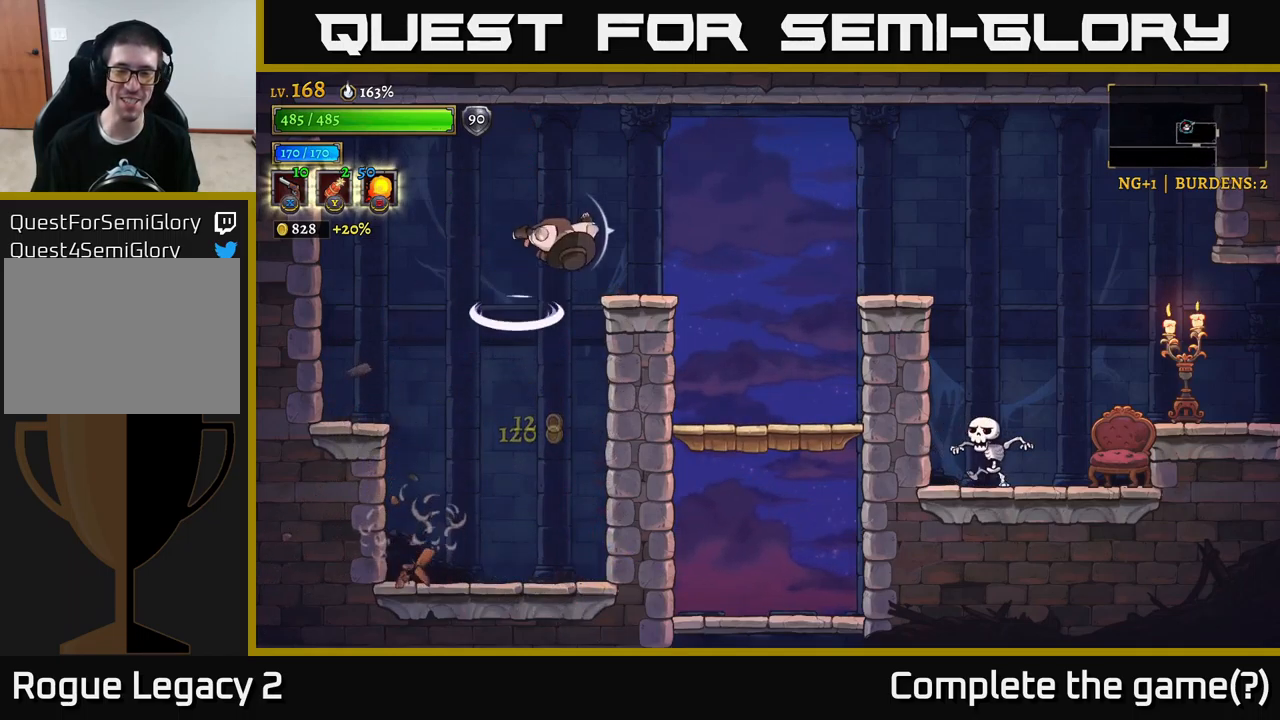
{"buttons": [], "left_stick": "right", "right_stick": "center", "events": [[383, "A", "up"]]}
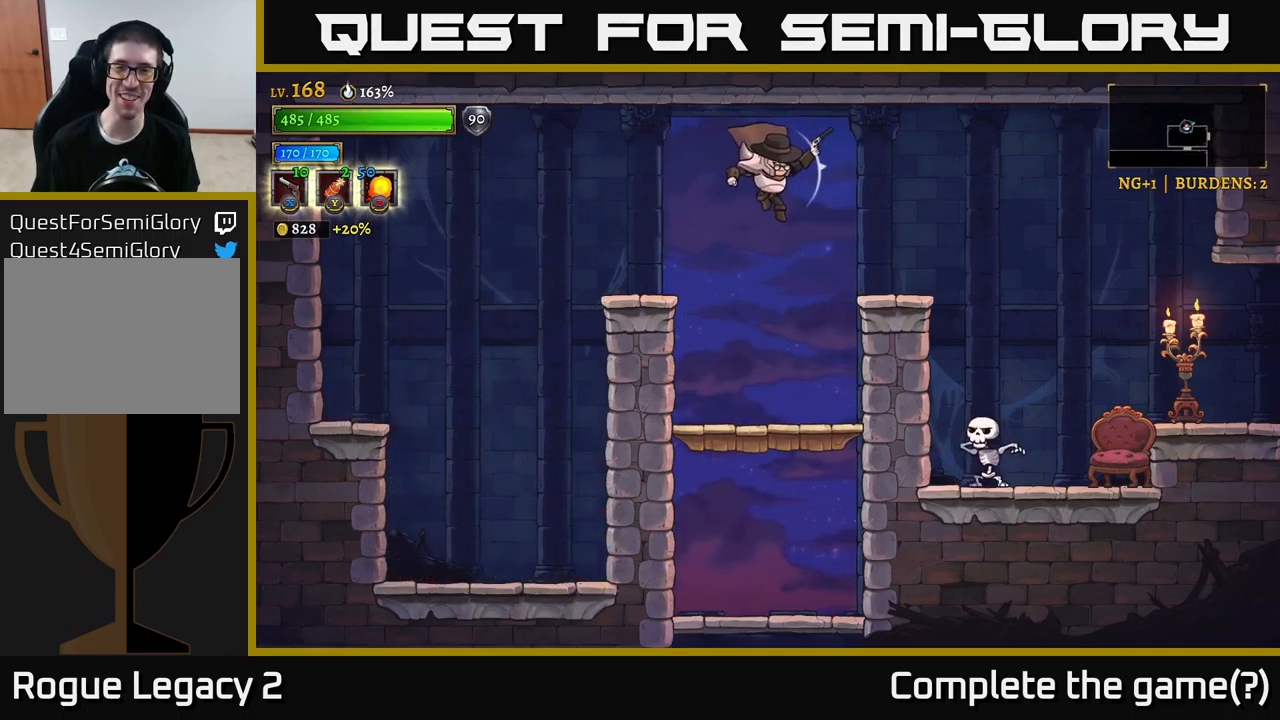
{"buttons": [], "left_stick": "right", "right_stick": "center", "events": [[117, "A", "down"], [200, "A", "up"]]}
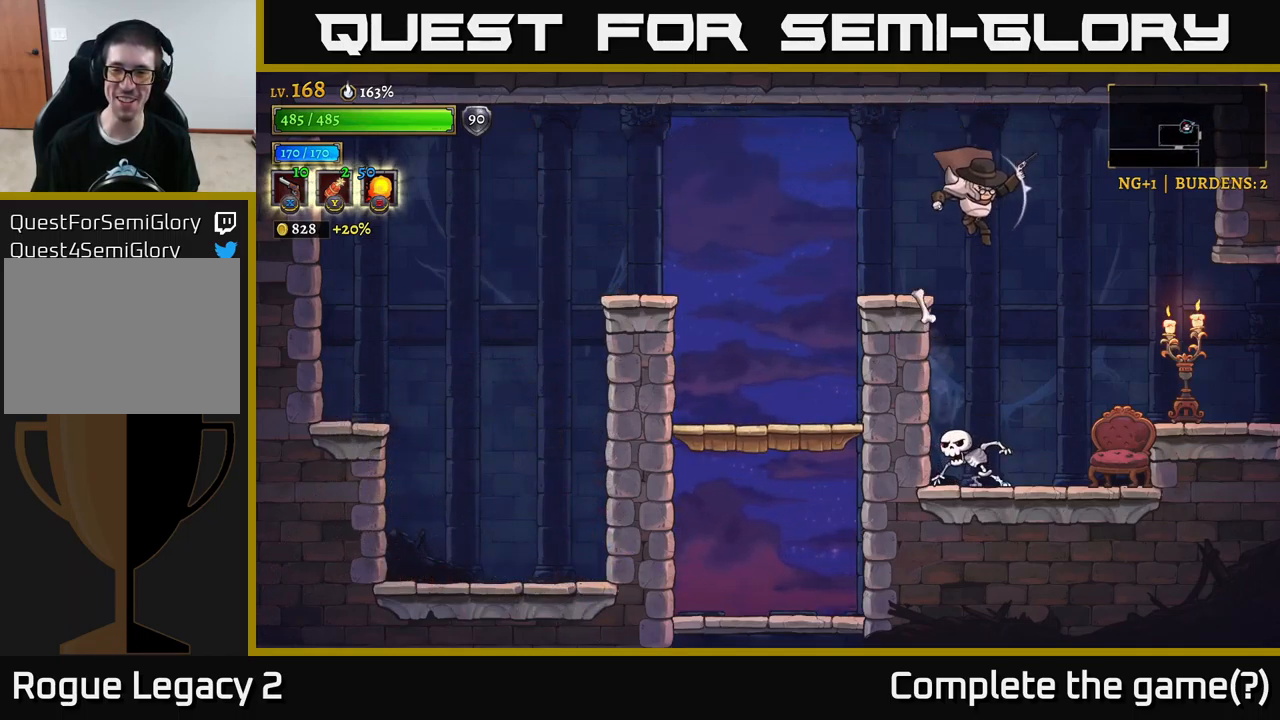
{"buttons": ["X"], "left_stick": "down-left", "right_stick": "center", "events": [[83, "A", "down"], [217, "A", "up"], [317, "X", "down"], [333, "left_stick", "down-left"]]}
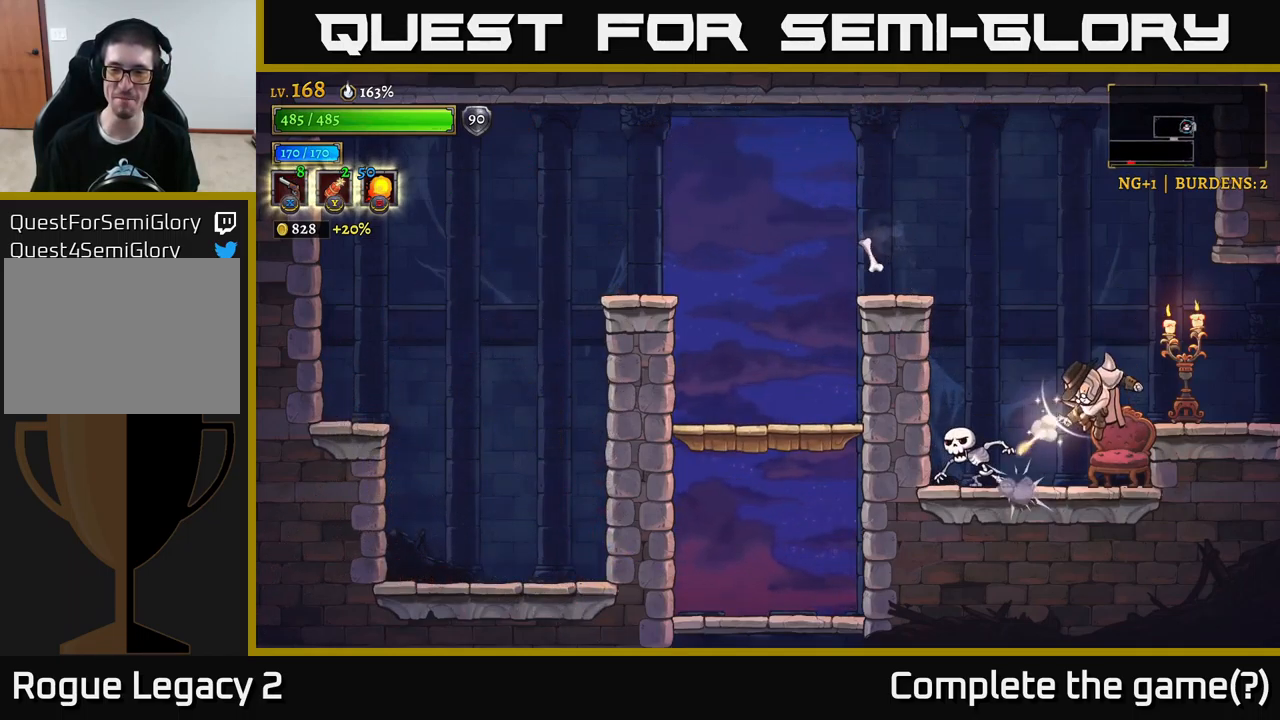
{"buttons": ["X"], "left_stick": "down-left", "right_stick": "center", "events": []}
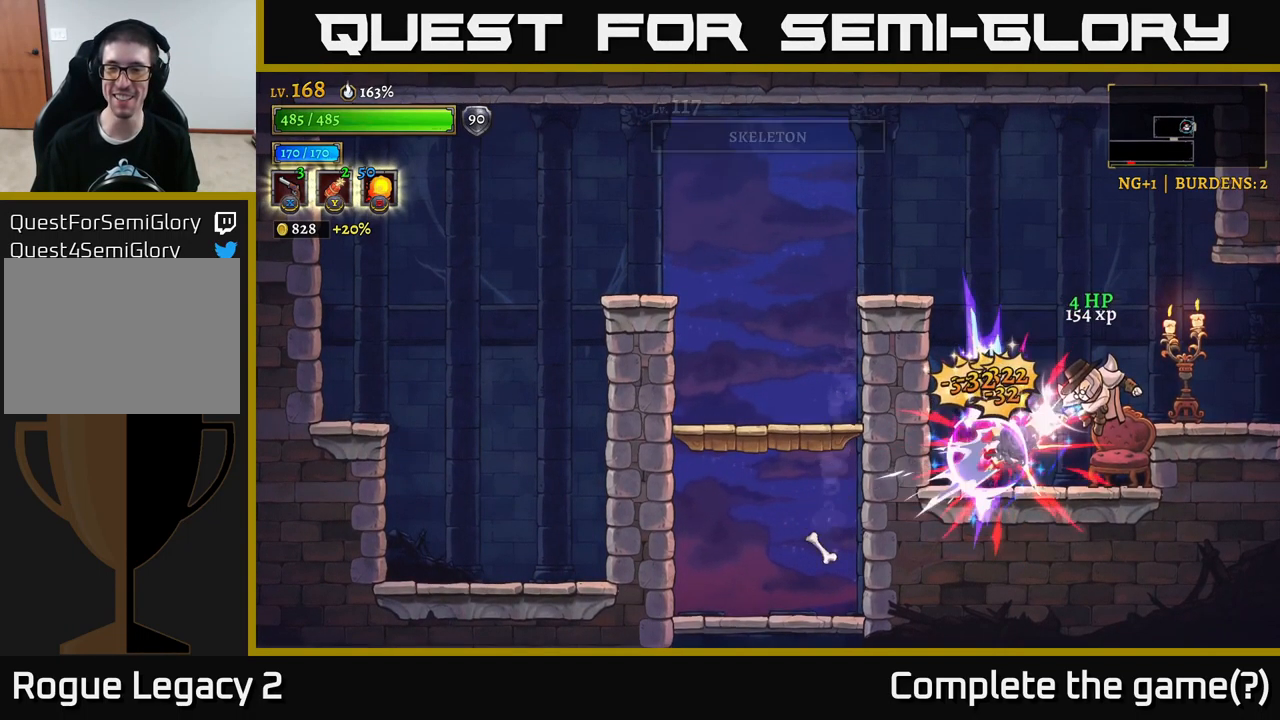
{"buttons": ["X"], "left_stick": "right", "right_stick": "center", "events": [[50, "X", "up"], [133, "left_stick", "left"], [450, "left_stick", "right"], [483, "X", "down"]]}
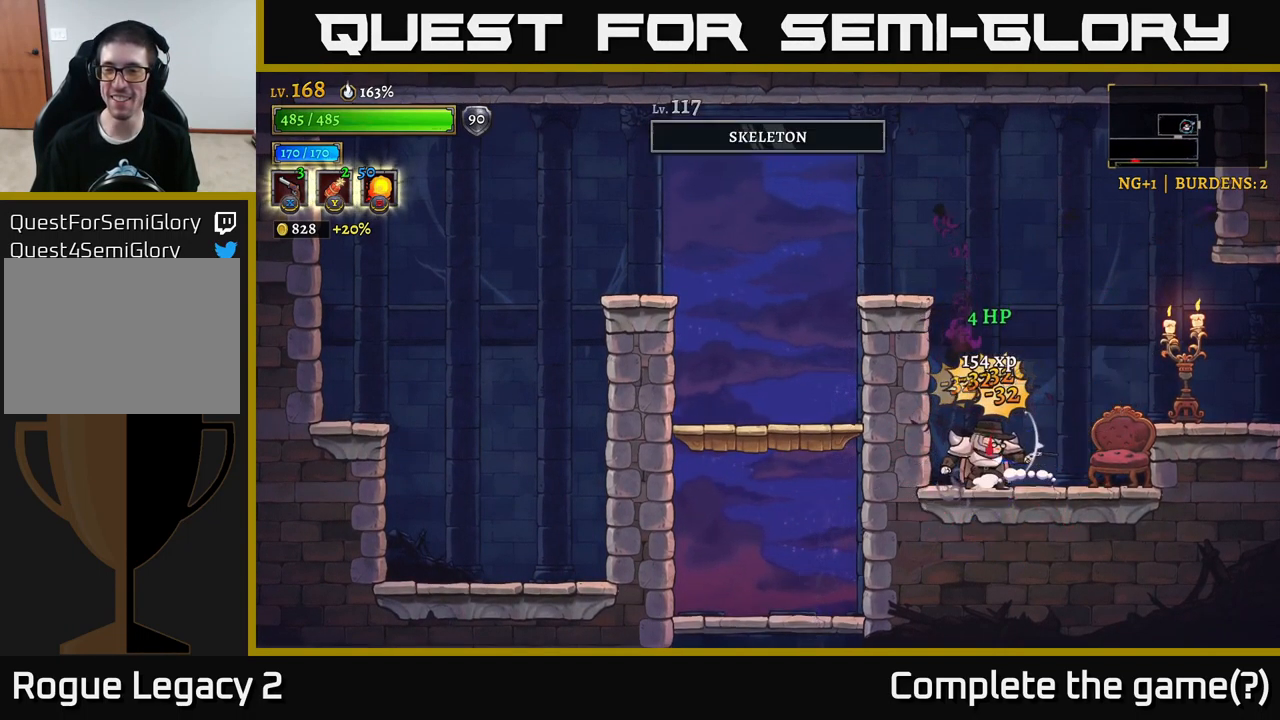
{"buttons": ["X"], "left_stick": "up-right", "right_stick": "center", "events": [[67, "X", "up"], [217, "left_stick", "center"], [317, "left_stick", "right"], [433, "X", "down"], [450, "left_stick", "up-right"]]}
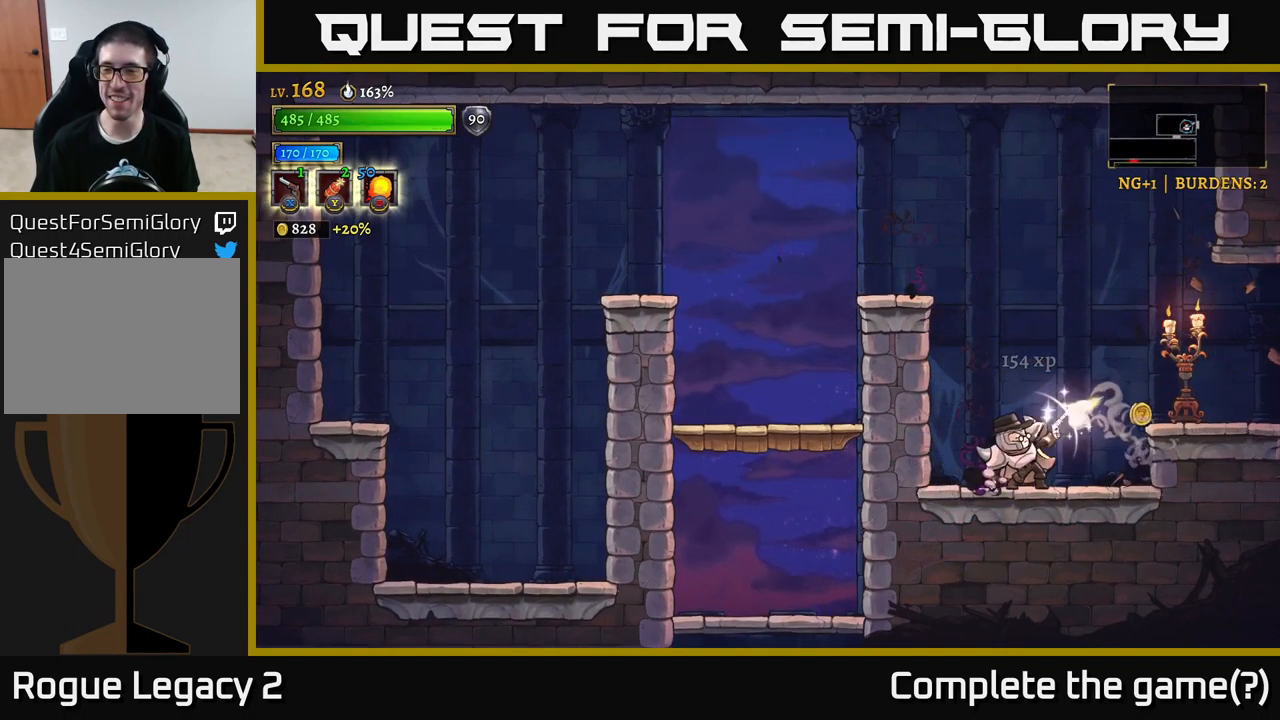
{"buttons": ["R1"], "left_stick": "right", "right_stick": "center", "events": [[17, "X", "up"], [150, "left_stick", "right"], [267, "A", "down"], [366, "A", "up"], [466, "R1", "down"]]}
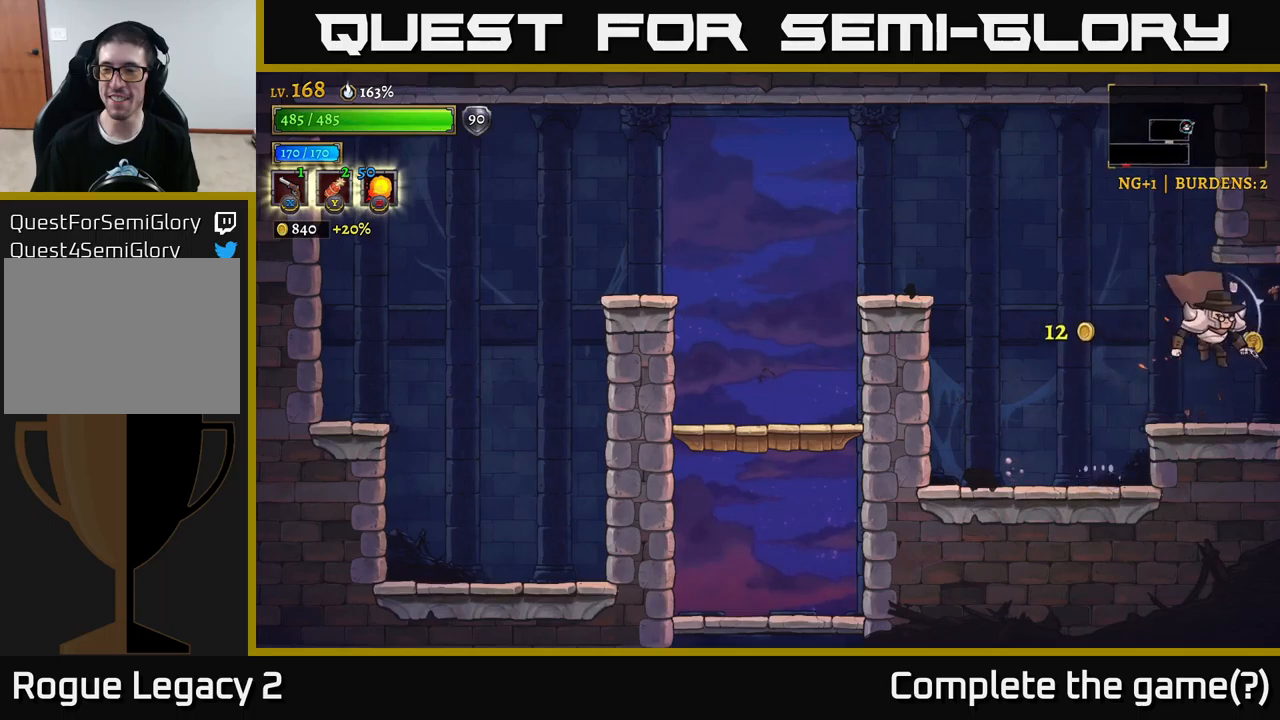
{"buttons": [], "left_stick": "right", "right_stick": "center", "events": [[50, "R1", "up"]]}
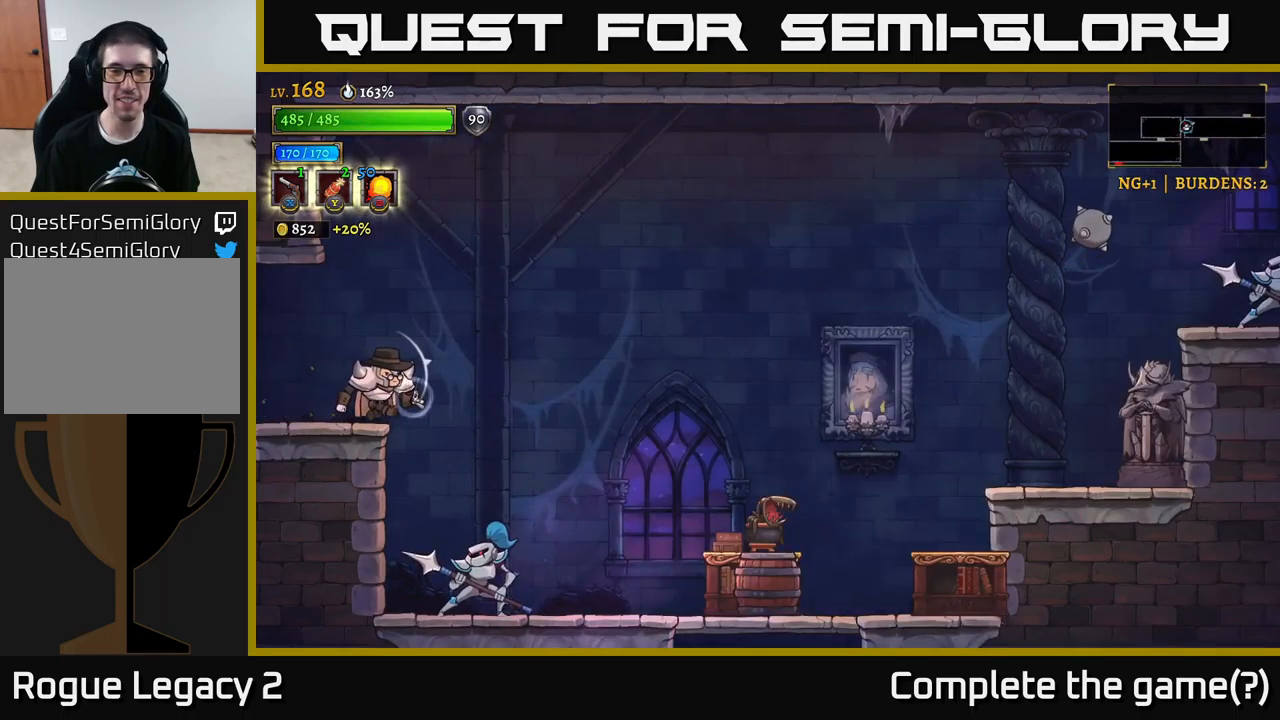
{"buttons": [], "left_stick": "right", "right_stick": "center", "events": [[217, "A", "down"], [334, "A", "up"]]}
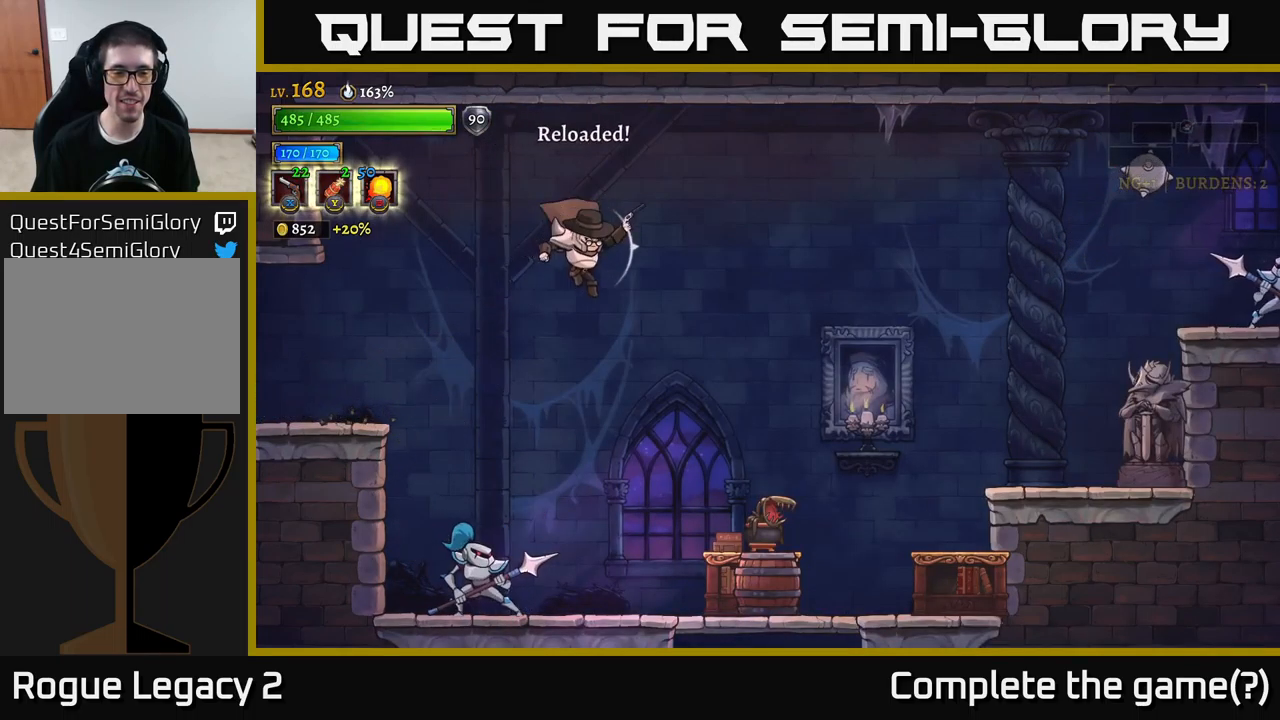
{"buttons": ["X"], "left_stick": "down", "right_stick": "center", "events": [[134, "left_stick", "down"], [217, "X", "down"]]}
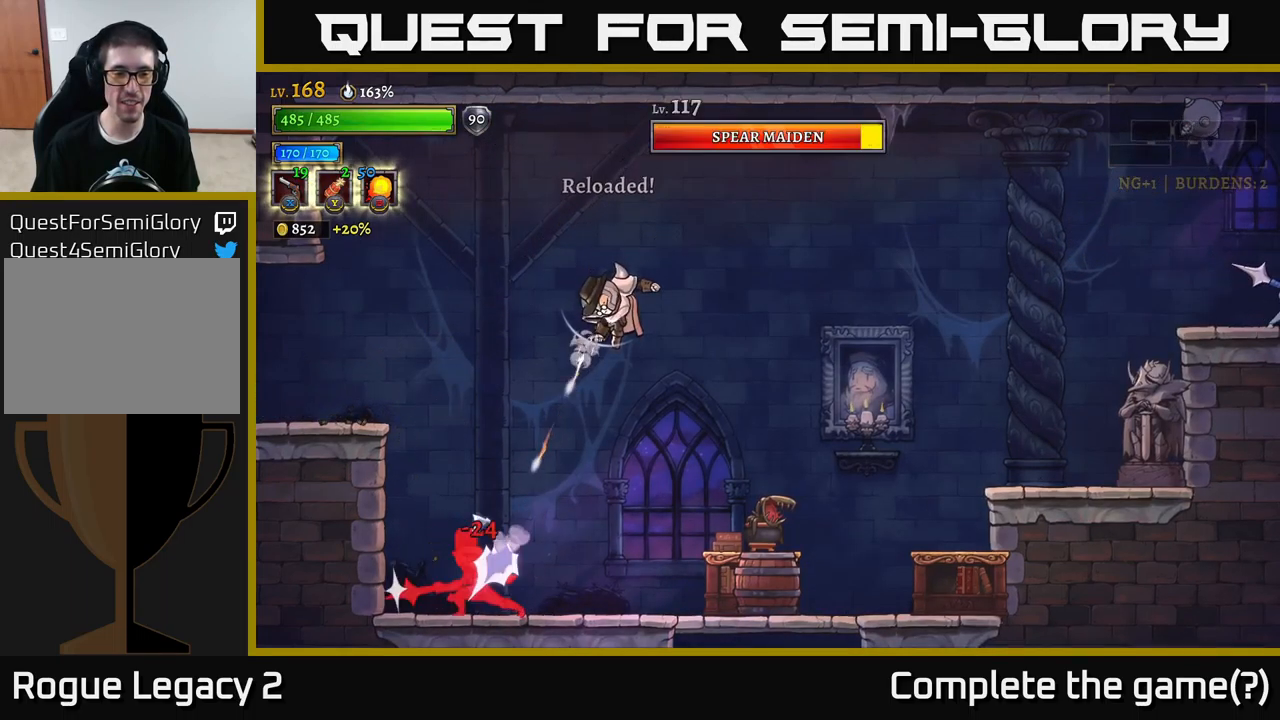
{"buttons": ["X"], "left_stick": "down", "right_stick": "center", "events": []}
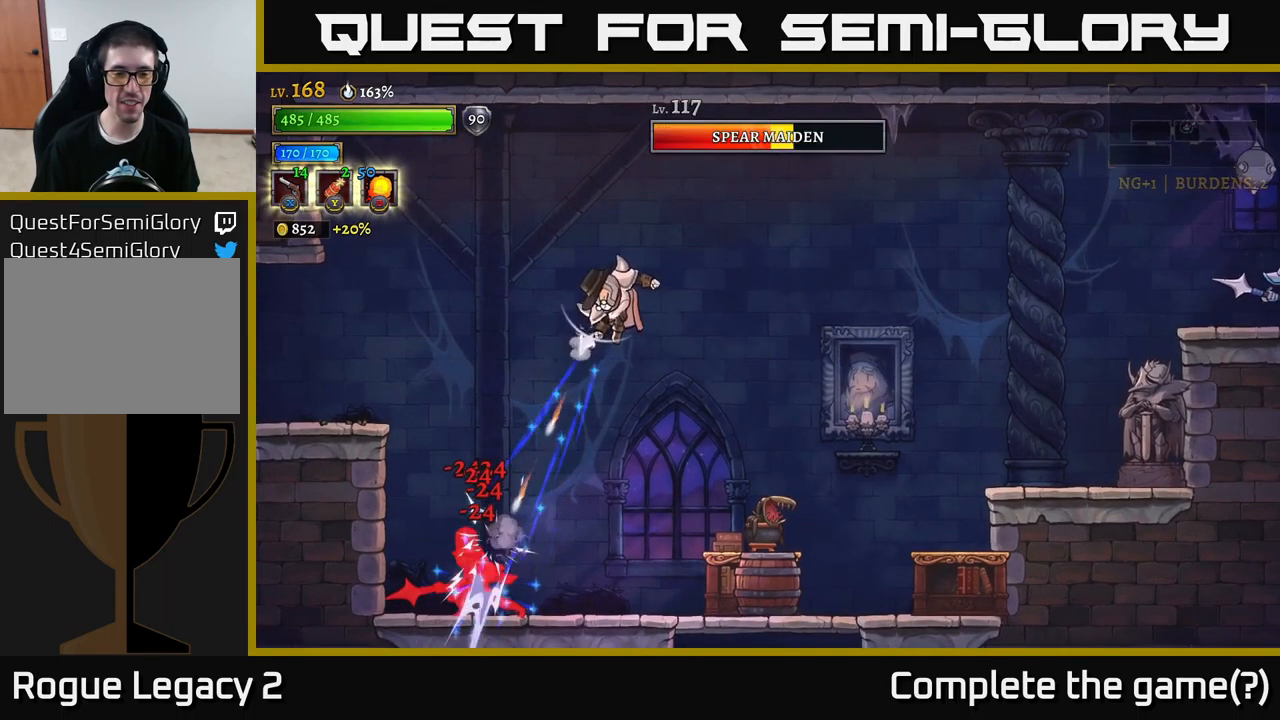
{"buttons": ["X"], "left_stick": "down-right", "right_stick": "center", "events": [[200, "left_stick", "down-right"]]}
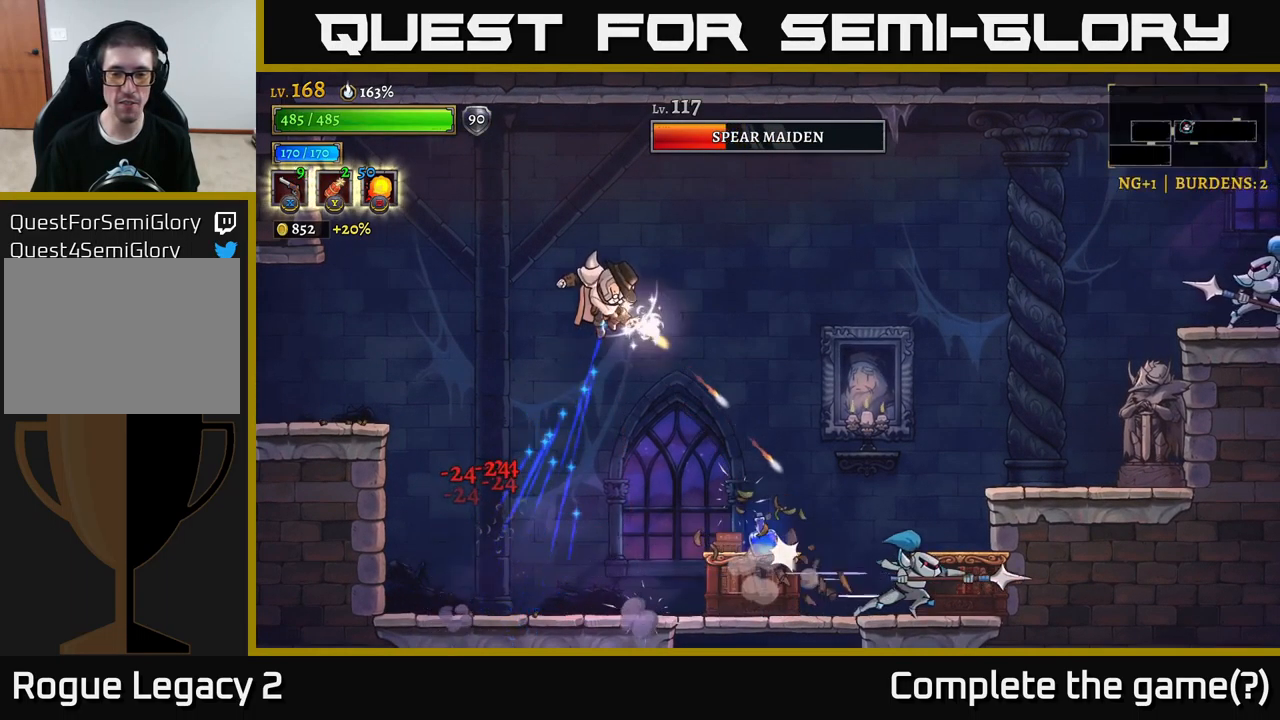
{"buttons": ["X"], "left_stick": "down-right", "right_stick": "center", "events": []}
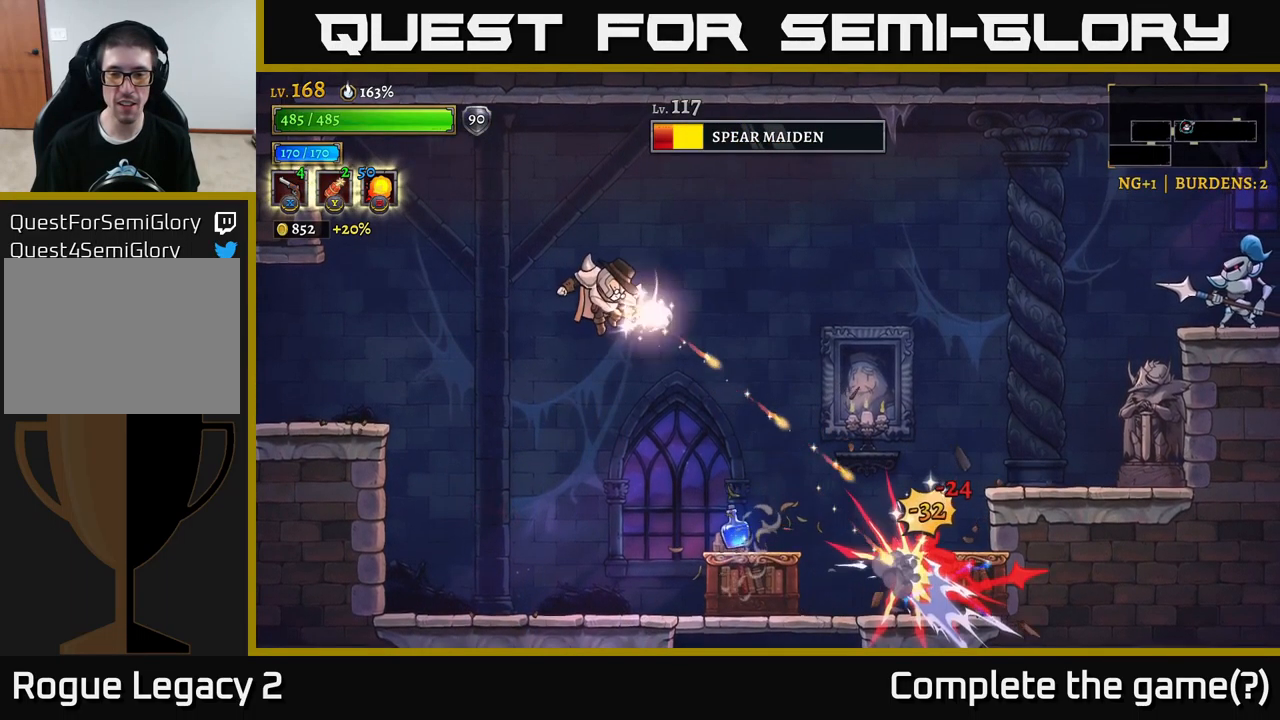
{"buttons": [], "left_stick": "left", "right_stick": "center", "events": [[284, "X", "up"], [350, "left_stick", "center"], [384, "R1", "down"], [400, "left_stick", "left"], [500, "R1", "up"]]}
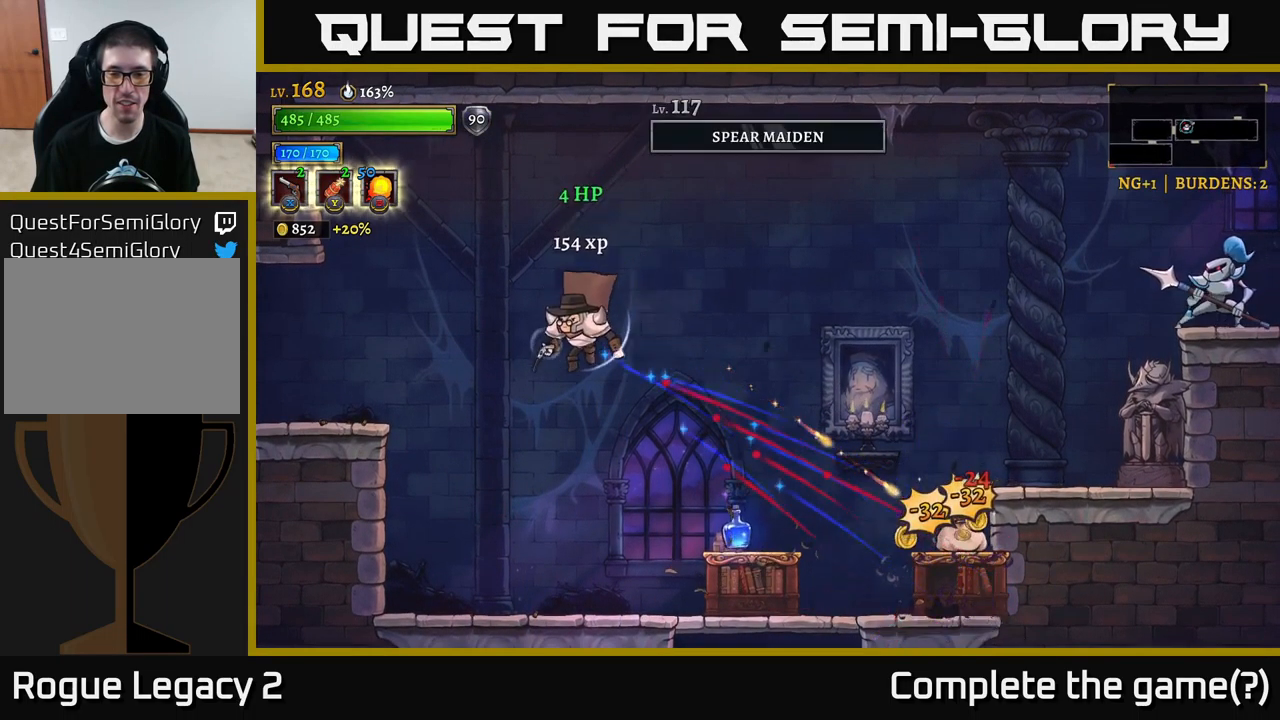
{"buttons": [], "left_stick": "right", "right_stick": "center", "events": [[50, "left_stick", "right"]]}
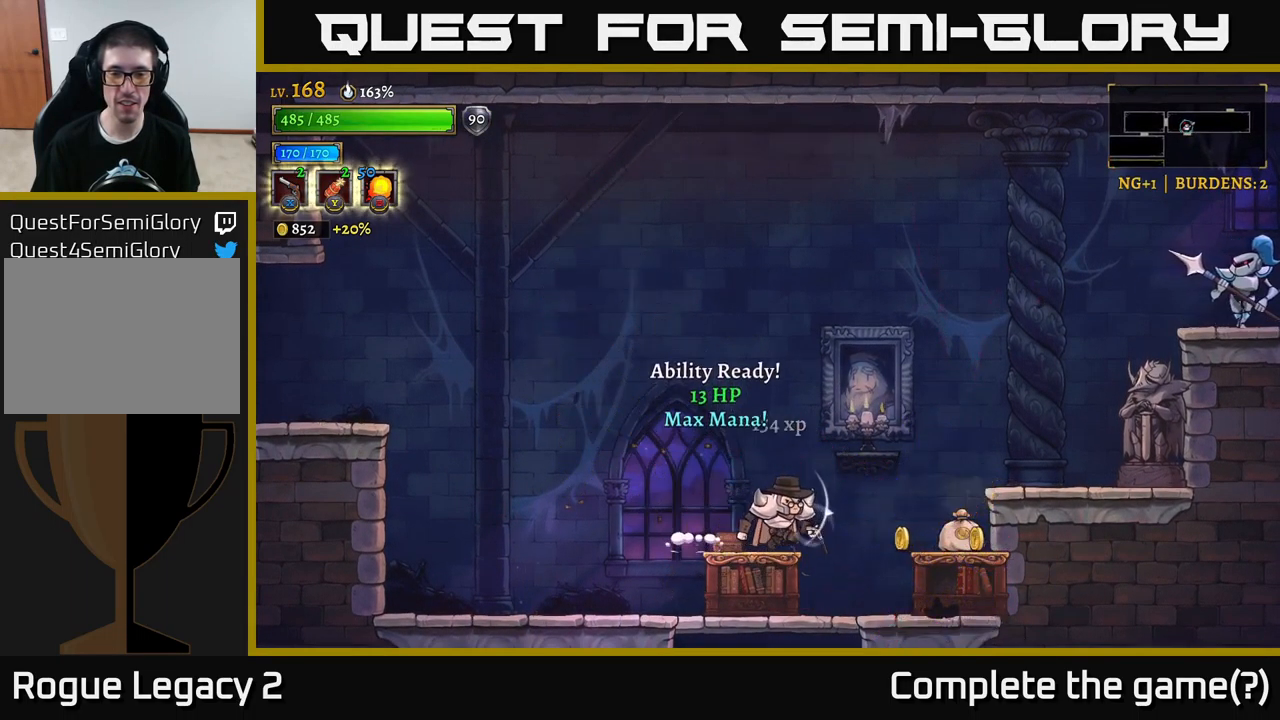
{"buttons": ["A"], "left_stick": "center", "right_stick": "center", "events": [[467, "left_stick", "center"], [484, "A", "down"]]}
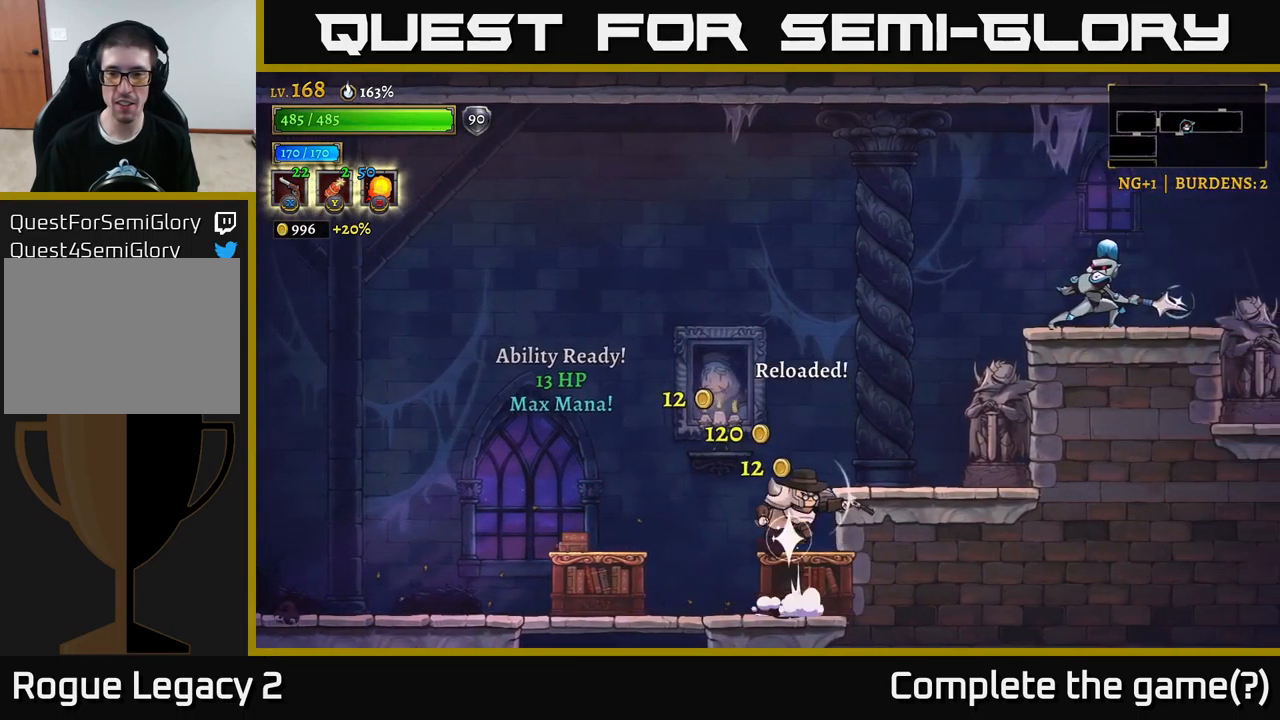
{"buttons": ["X"], "left_stick": "up-right", "right_stick": "center", "events": [[67, "left_stick", "right"], [217, "X", "down"], [234, "A", "up"], [401, "left_stick", "up-right"]]}
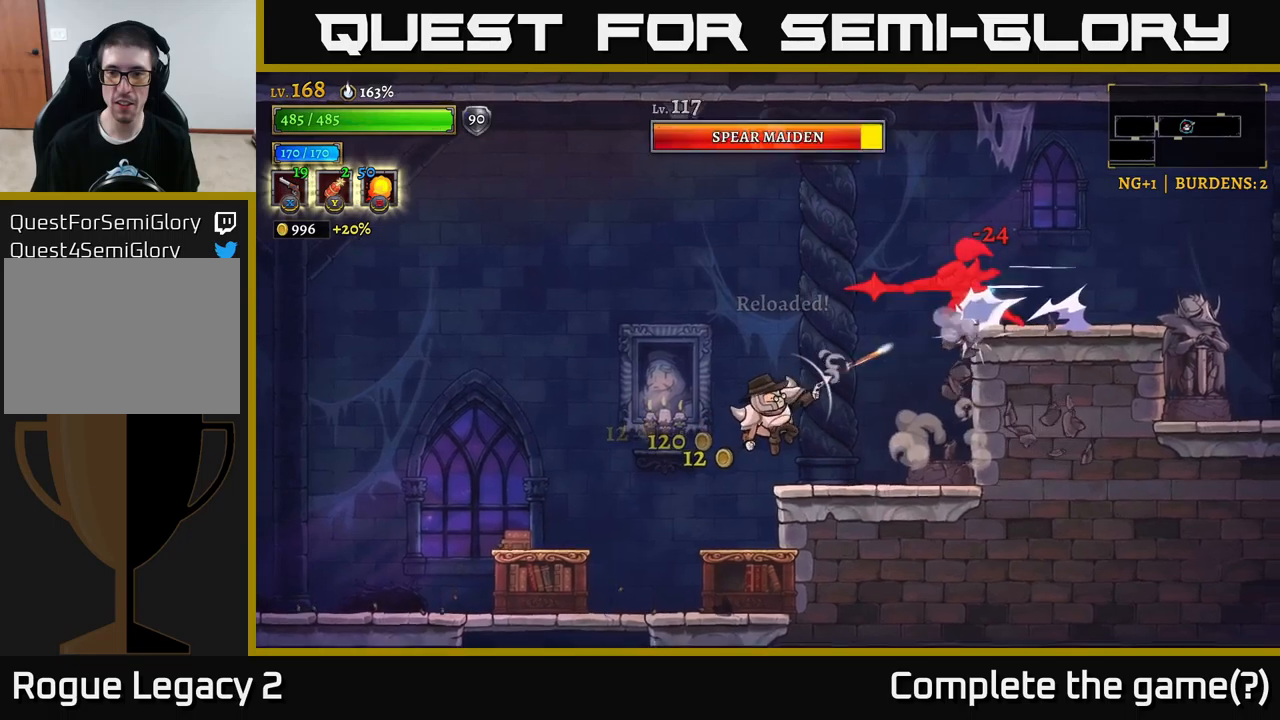
{"buttons": ["X"], "left_stick": "up-right", "right_stick": "center", "events": []}
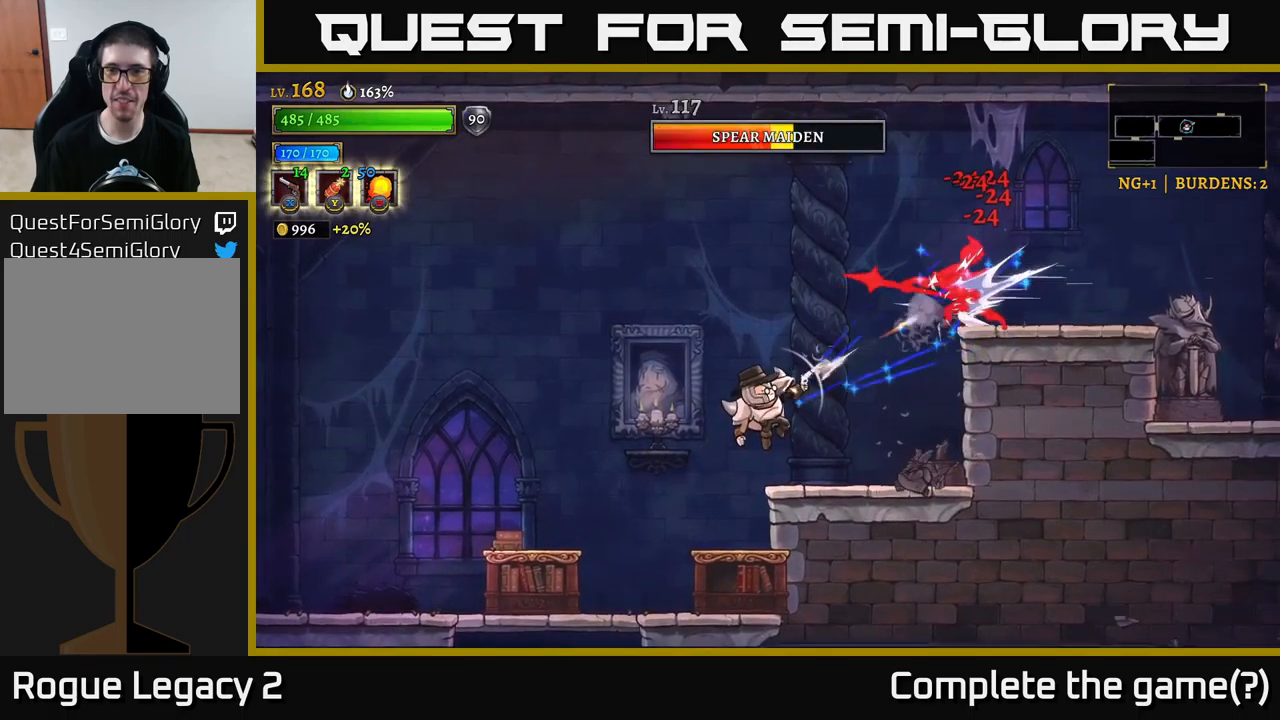
{"buttons": [], "left_stick": "up-right", "right_stick": "center", "events": [[483, "X", "up"]]}